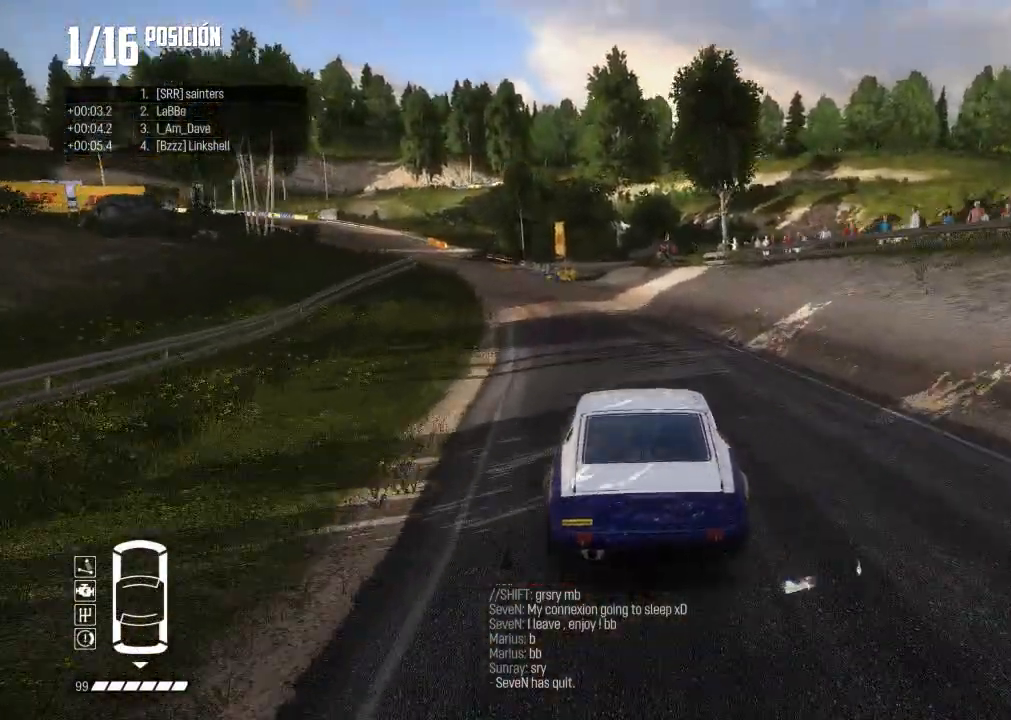
Gameplay with a controller (Xbox layout); each line is a JSON object with the inputs held at the frame after it. "events" lists button and stick changes between this image and that frame as [ms after this image, input, new state], when the widget could be followed in between. Not read: L3.
{"buttons": ["R2"], "left_stick": "center", "right_stick": "center", "events": [[417, "left_stick", "center"]]}
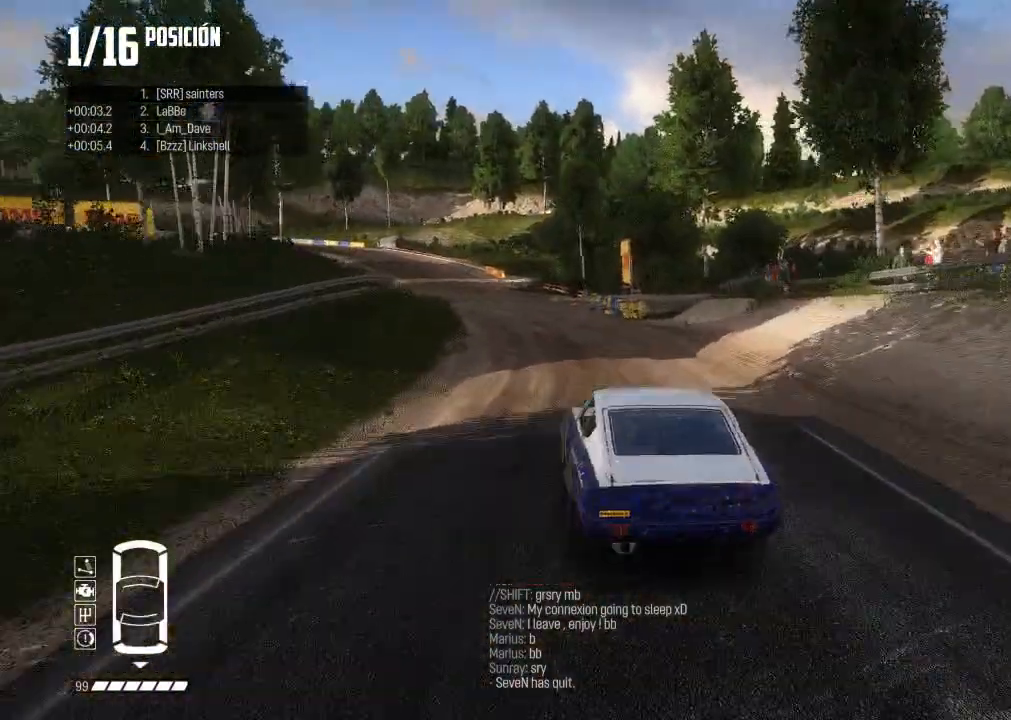
{"buttons": ["R2"], "left_stick": "center", "right_stick": "center", "events": [[317, "left_stick", "left"], [467, "left_stick", "center"]]}
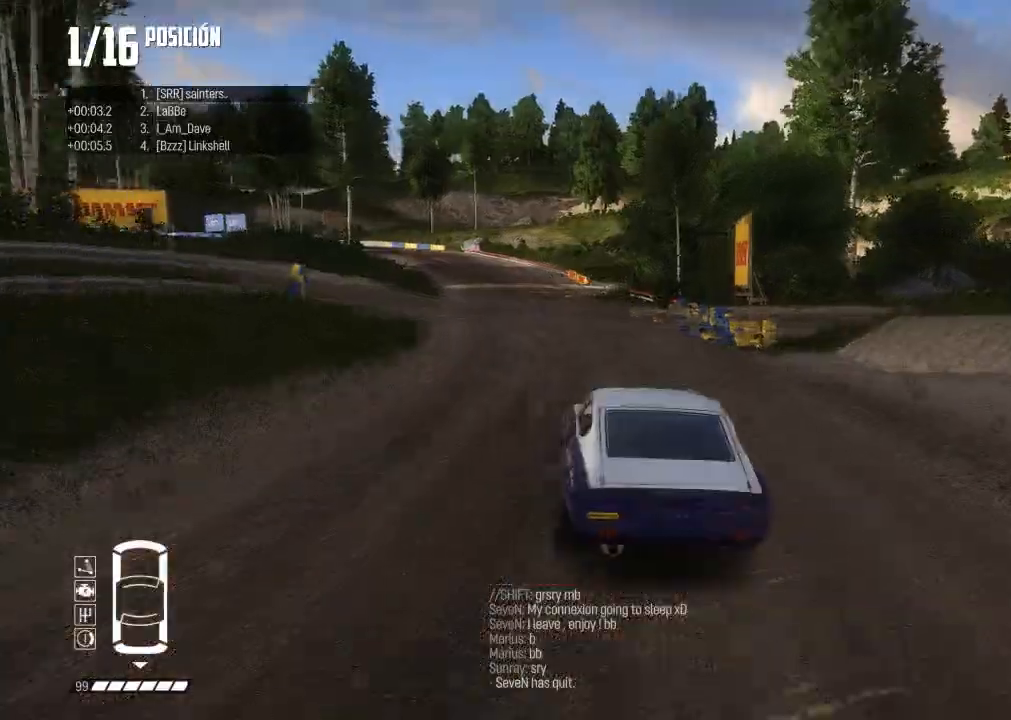
{"buttons": ["R2"], "left_stick": "left", "right_stick": "center", "events": [[100, "left_stick", "left"]]}
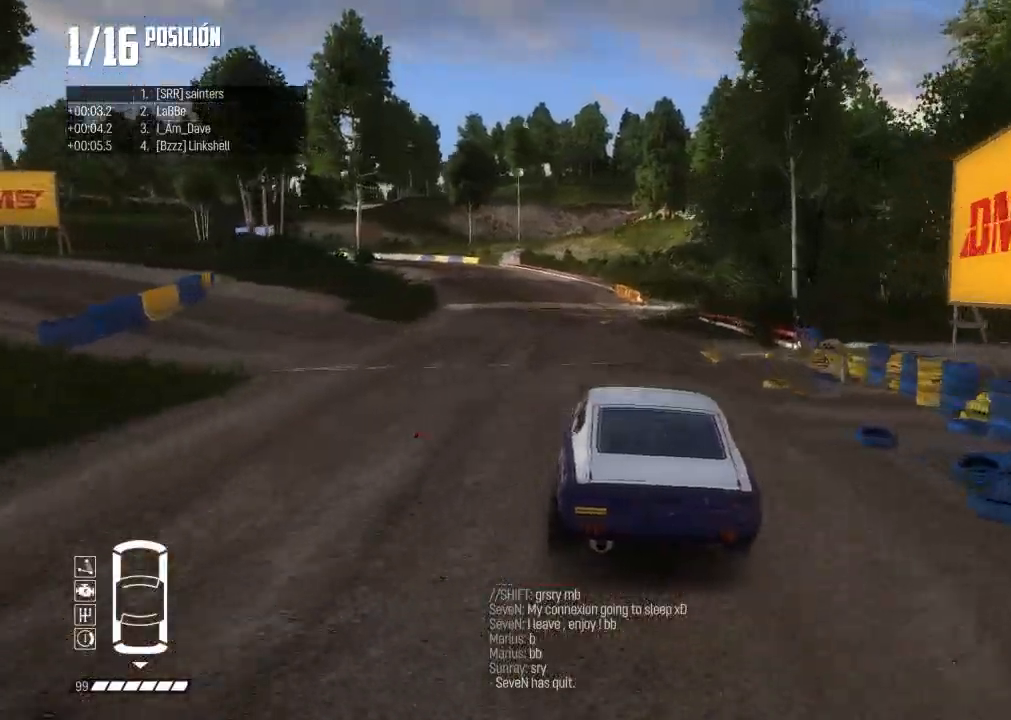
{"buttons": [], "left_stick": "left", "right_stick": "center", "events": [[484, "R2", "up"]]}
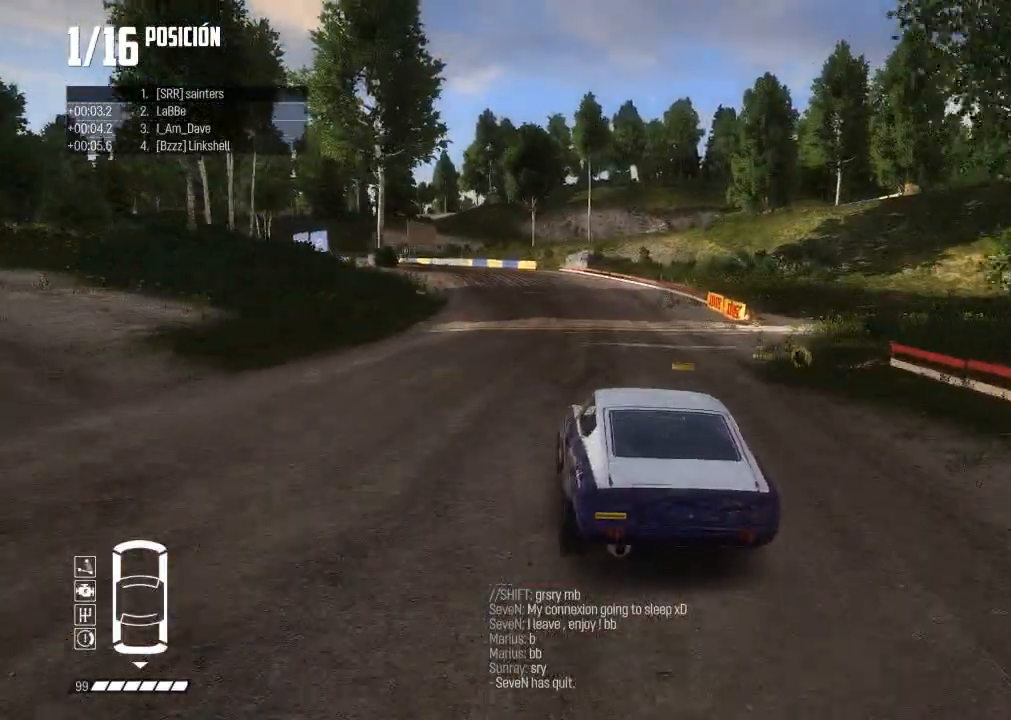
{"buttons": ["R2"], "left_stick": "down-left", "right_stick": "center", "events": [[33, "L2", "down"], [33, "R2", "down"], [33, "left_stick", "down-left"], [116, "L2", "up"]]}
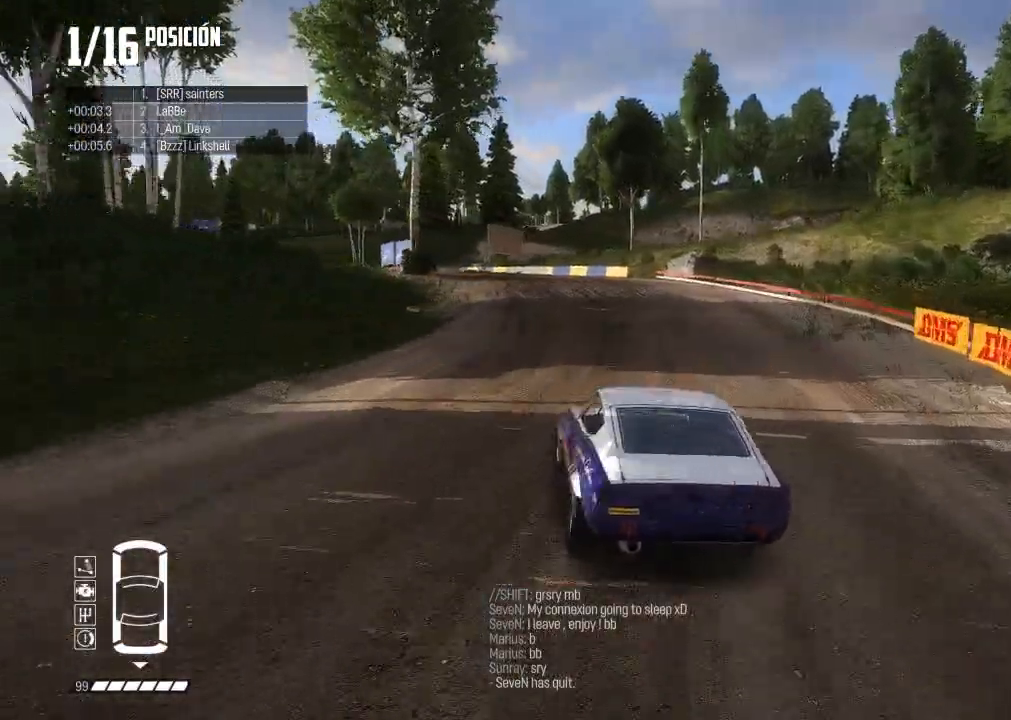
{"buttons": ["R2"], "left_stick": "down-left", "right_stick": "center", "events": [[134, "L2", "down"], [467, "L2", "up"]]}
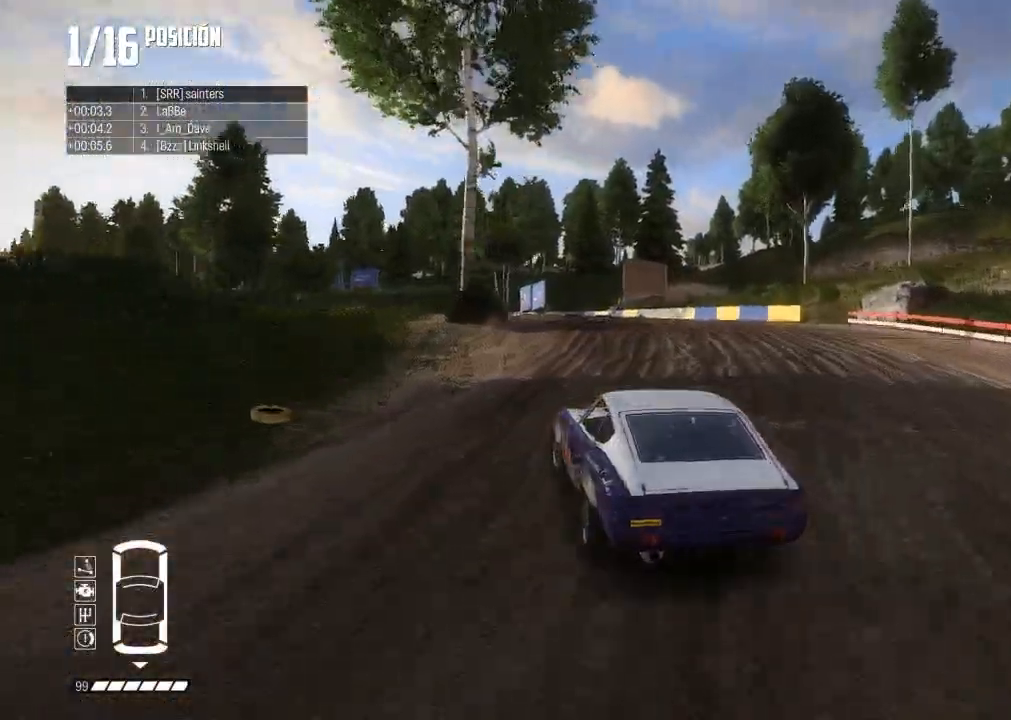
{"buttons": ["R2"], "left_stick": "center", "right_stick": "center", "events": [[66, "left_stick", "center"], [216, "X", "down"], [267, "X", "up"]]}
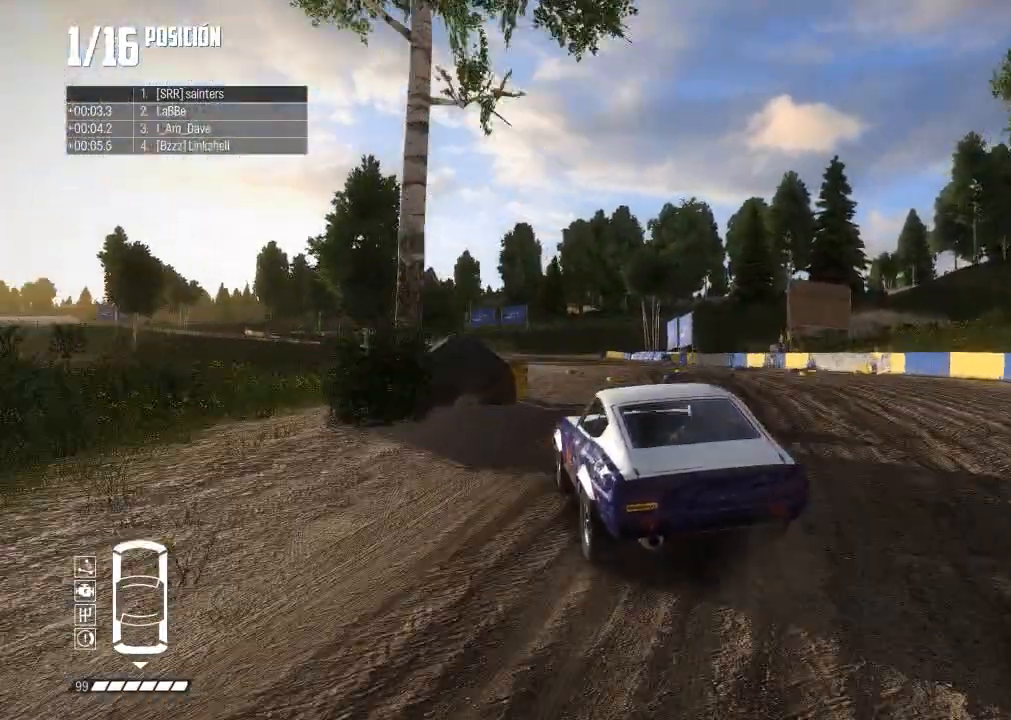
{"buttons": ["R2"], "left_stick": "center", "right_stick": "center", "events": [[267, "left_stick", "right"], [400, "left_stick", "center"]]}
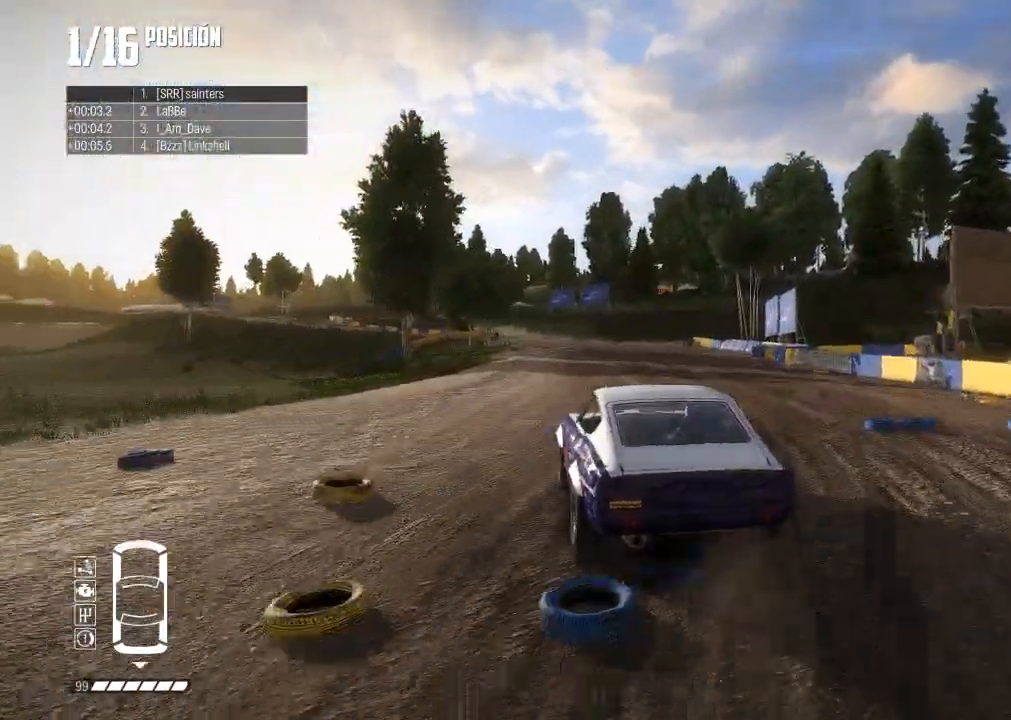
{"buttons": ["R2"], "left_stick": "center", "right_stick": "center", "events": [[33, "left_stick", "right"], [133, "L2", "down"], [183, "left_stick", "center"], [200, "L2", "up"]]}
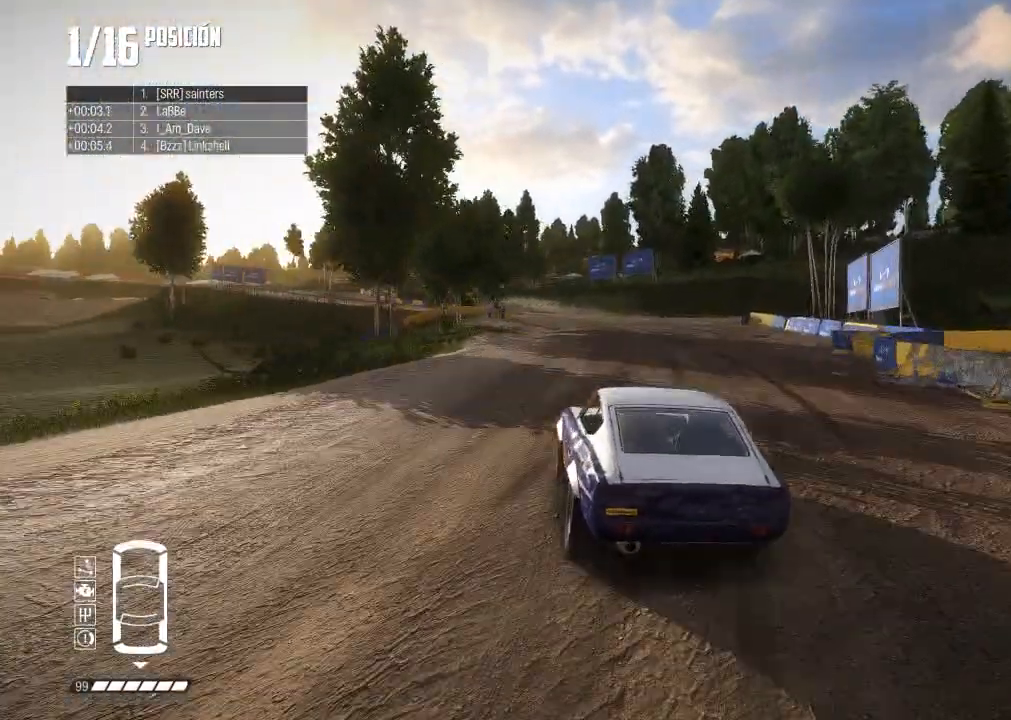
{"buttons": ["R2"], "left_stick": "left", "right_stick": "center", "events": [[33, "left_stick", "right"], [200, "left_stick", "center"], [300, "left_stick", "left"]]}
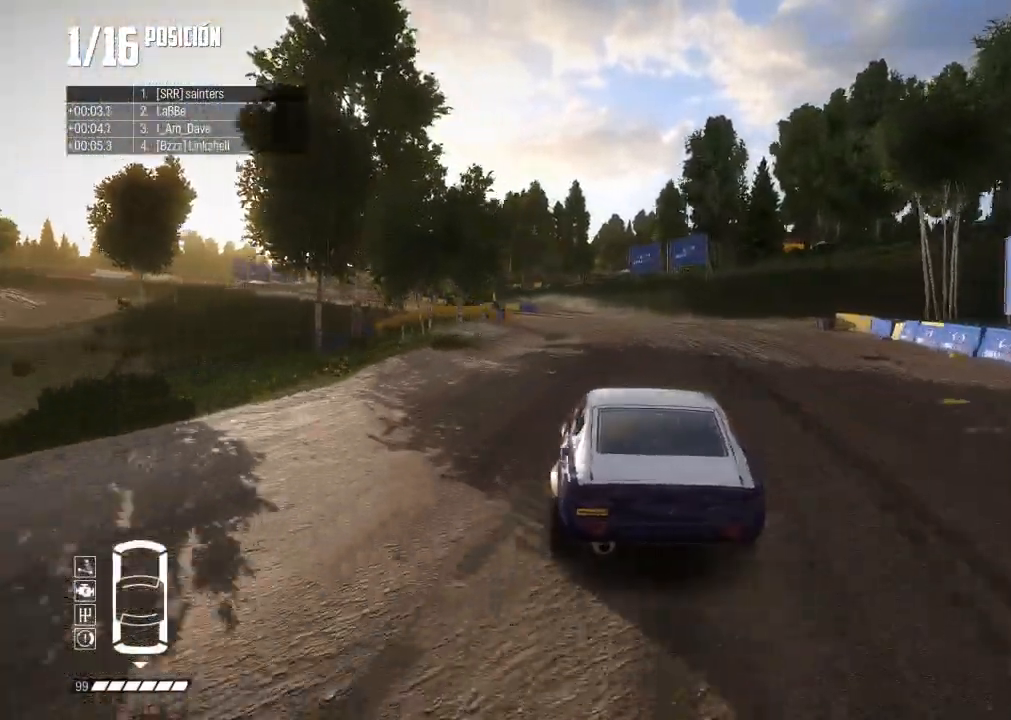
{"buttons": ["R2"], "left_stick": "left", "right_stick": "center", "events": [[66, "left_stick", "center"], [150, "left_stick", "left"]]}
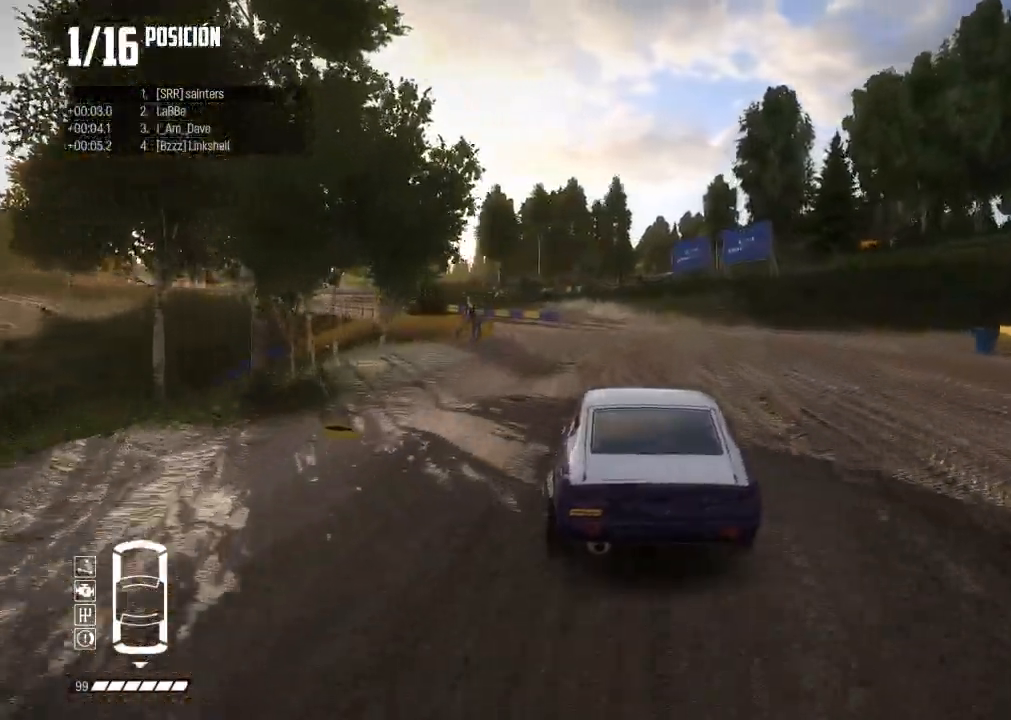
{"buttons": ["R2"], "left_stick": "left", "right_stick": "center", "events": [[350, "R3", "down"], [467, "R3", "up"]]}
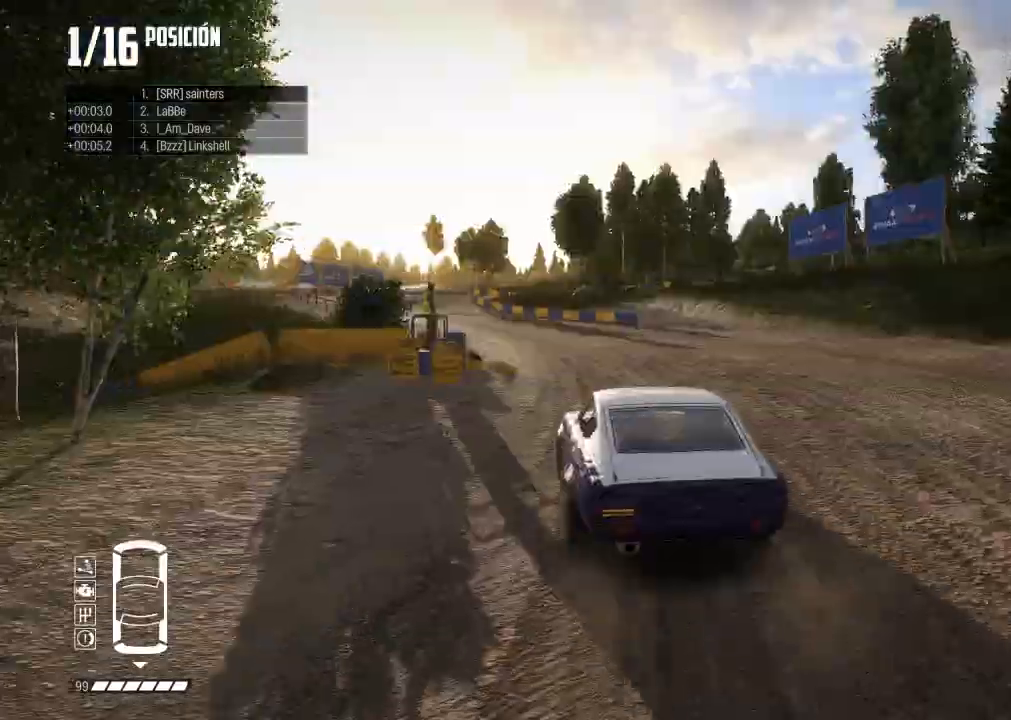
{"buttons": ["R2"], "left_stick": "center", "right_stick": "center", "events": [[200, "left_stick", "center"]]}
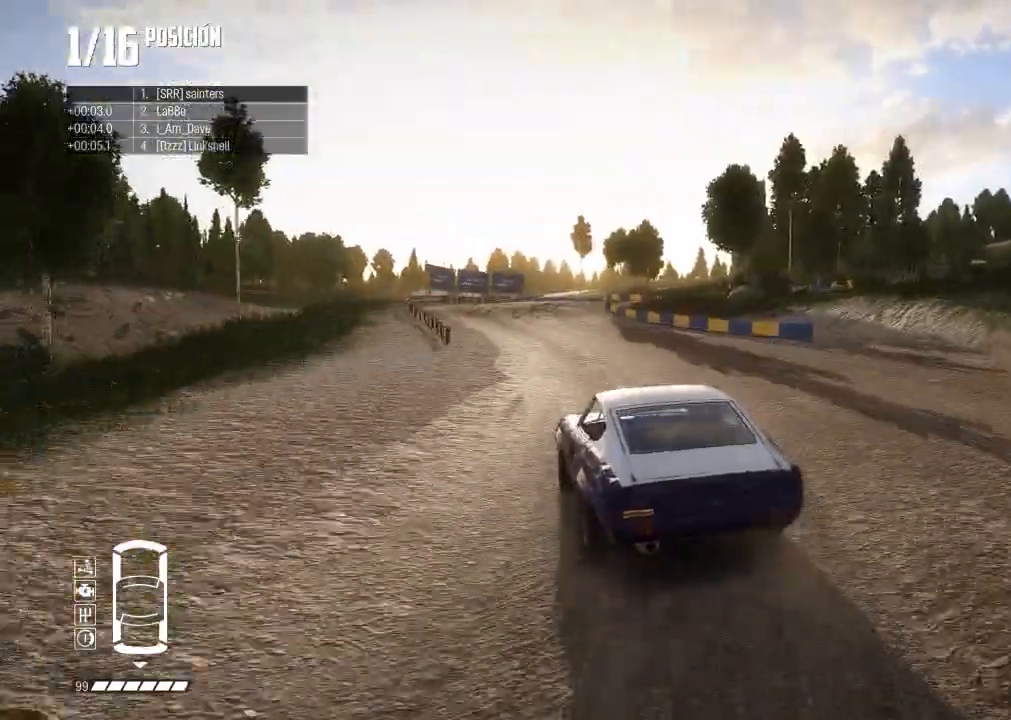
{"buttons": ["R2"], "left_stick": "left", "right_stick": "center", "events": [[100, "L2", "down"], [150, "L2", "up"], [250, "left_stick", "left"]]}
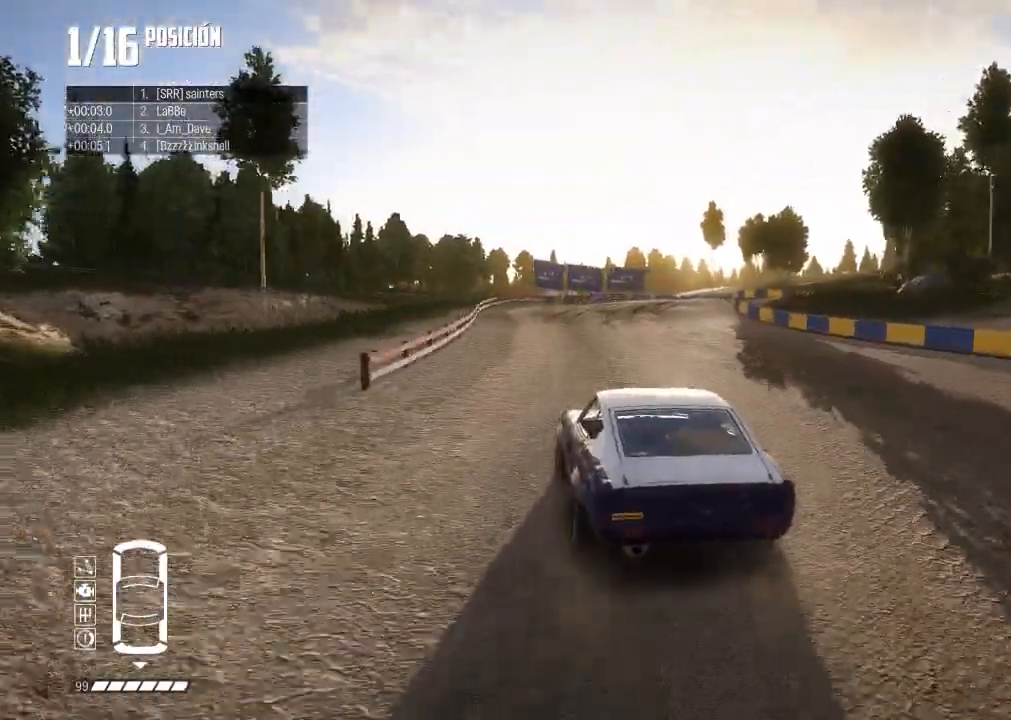
{"buttons": ["R2"], "left_stick": "right", "right_stick": "center", "events": [[16, "left_stick", "center"], [267, "left_stick", "right"]]}
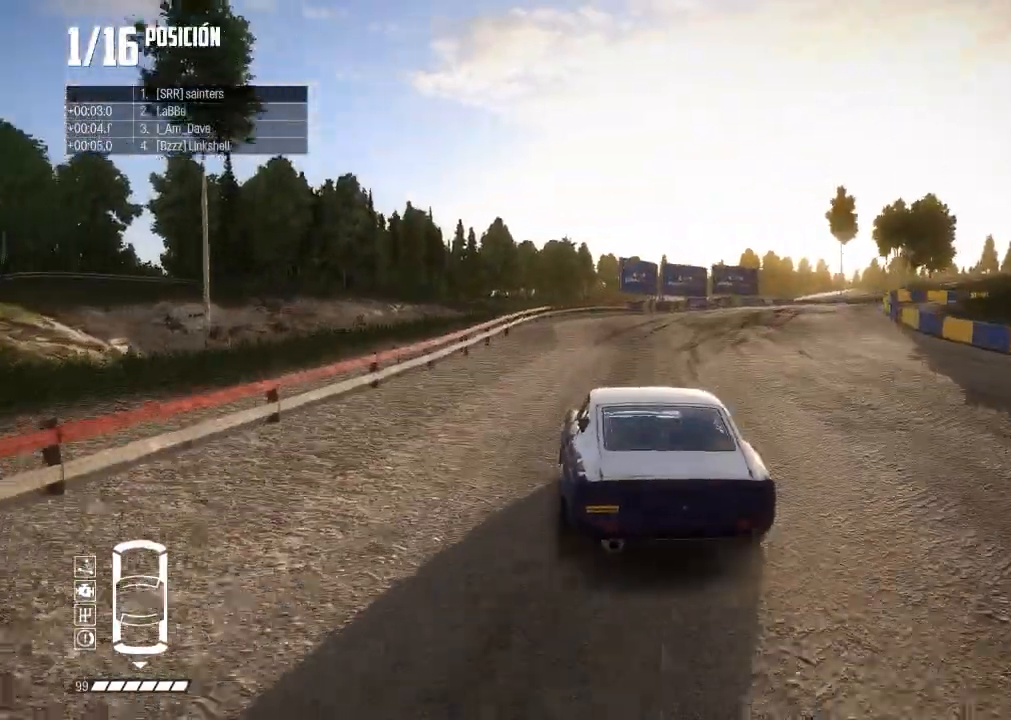
{"buttons": ["L2"], "left_stick": "down-right", "right_stick": "up-right", "events": [[33, "R2", "up"], [50, "L2", "down"], [267, "left_stick", "down-right"], [384, "right_stick", "up-right"], [417, "X", "down"], [501, "X", "up"]]}
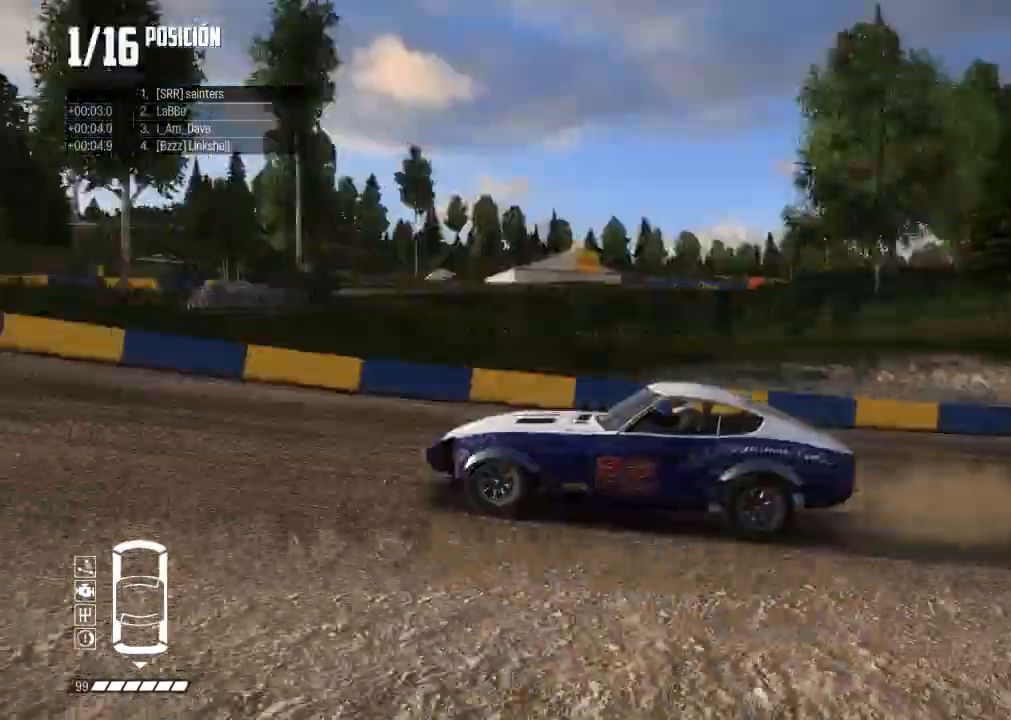
{"buttons": ["R2"], "left_stick": "center", "right_stick": "center", "events": [[33, "L2", "up"], [66, "right_stick", "center"], [150, "right_stick", "up"], [183, "X", "down"], [267, "X", "up"], [283, "left_stick", "right"], [333, "right_stick", "center"], [367, "R2", "down"], [433, "left_stick", "center"]]}
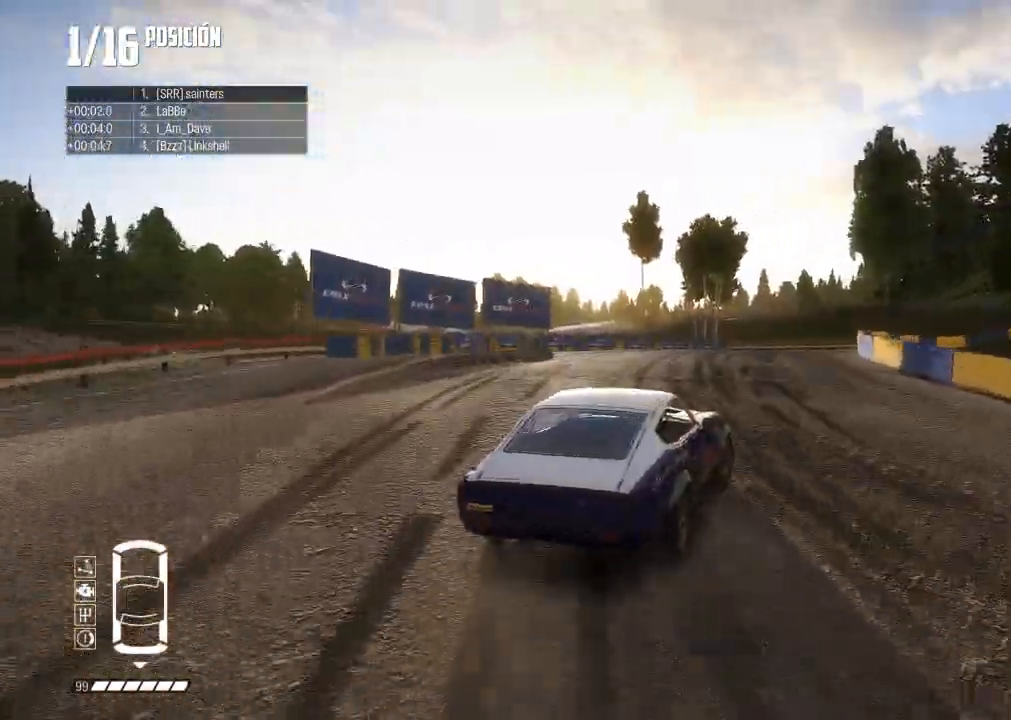
{"buttons": ["R2"], "left_stick": "center", "right_stick": "center", "events": [[17, "left_stick", "right"], [250, "left_stick", "center"]]}
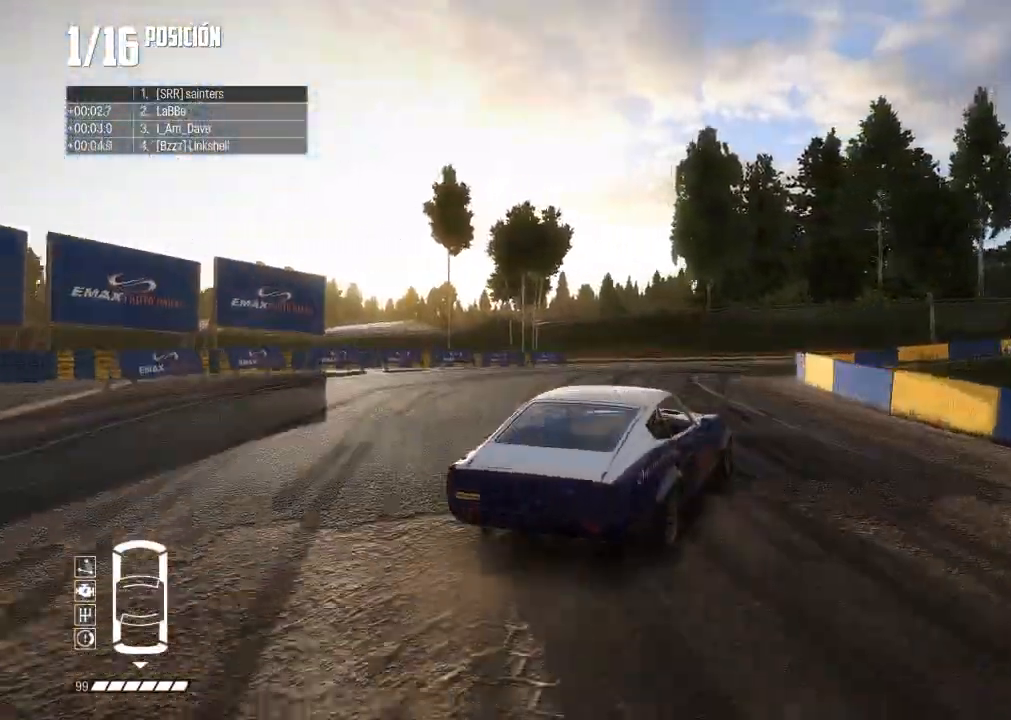
{"buttons": ["R2"], "left_stick": "center", "right_stick": "center", "events": []}
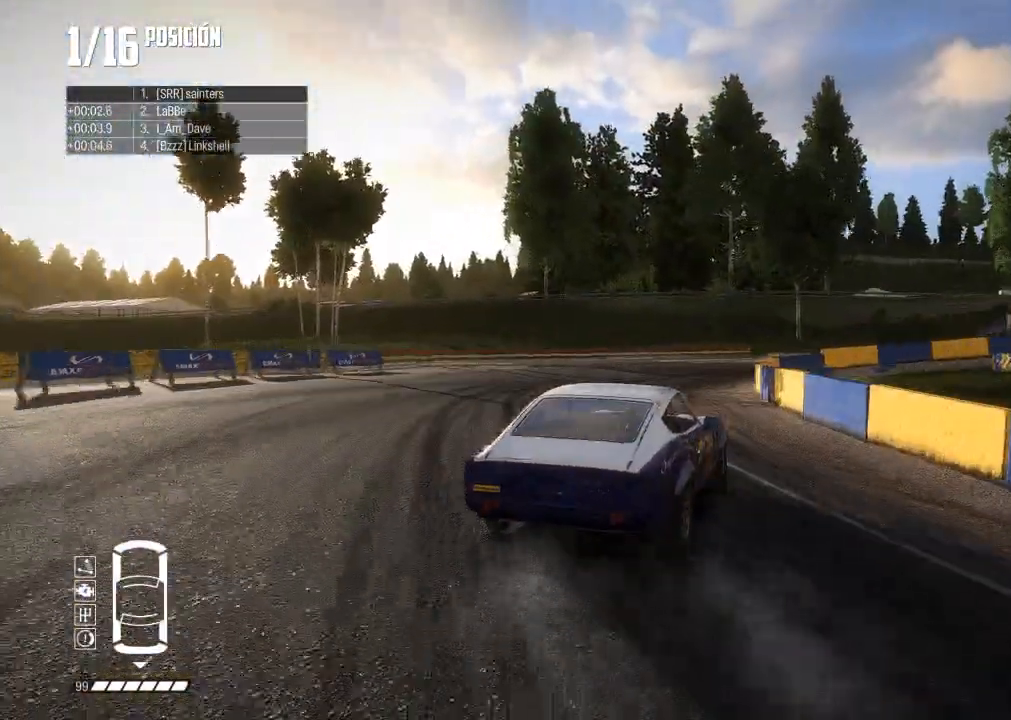
{"buttons": ["R2"], "left_stick": "center", "right_stick": "center", "events": [[284, "L2", "down"], [334, "L2", "up"]]}
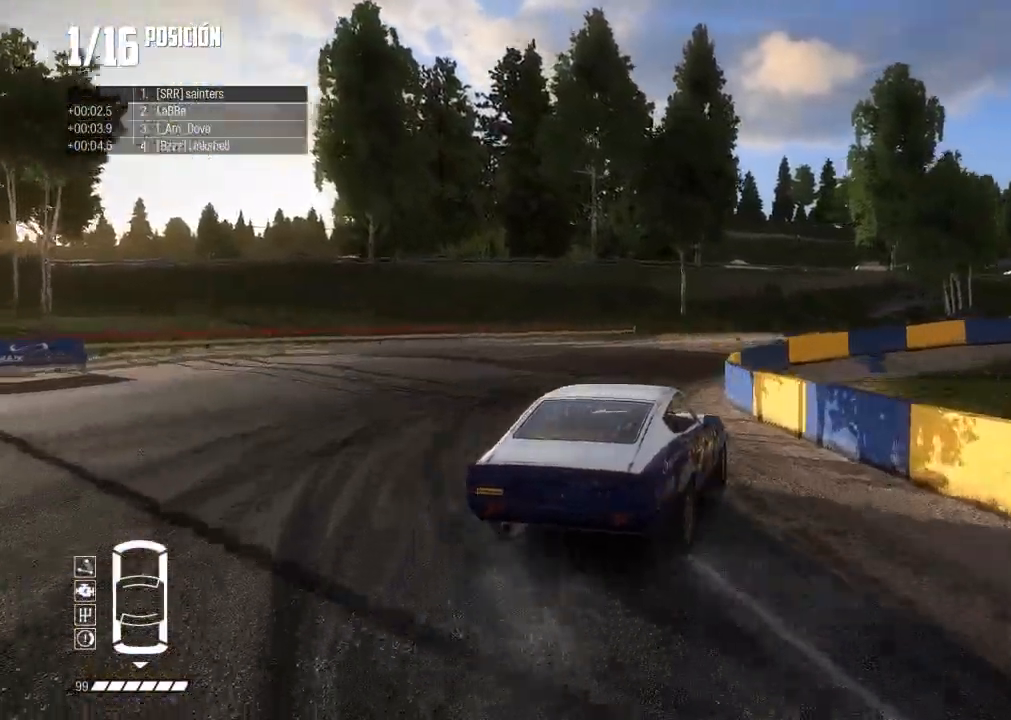
{"buttons": ["R2"], "left_stick": "center", "right_stick": "center", "events": [[233, "left_stick", "right"], [417, "left_stick", "center"]]}
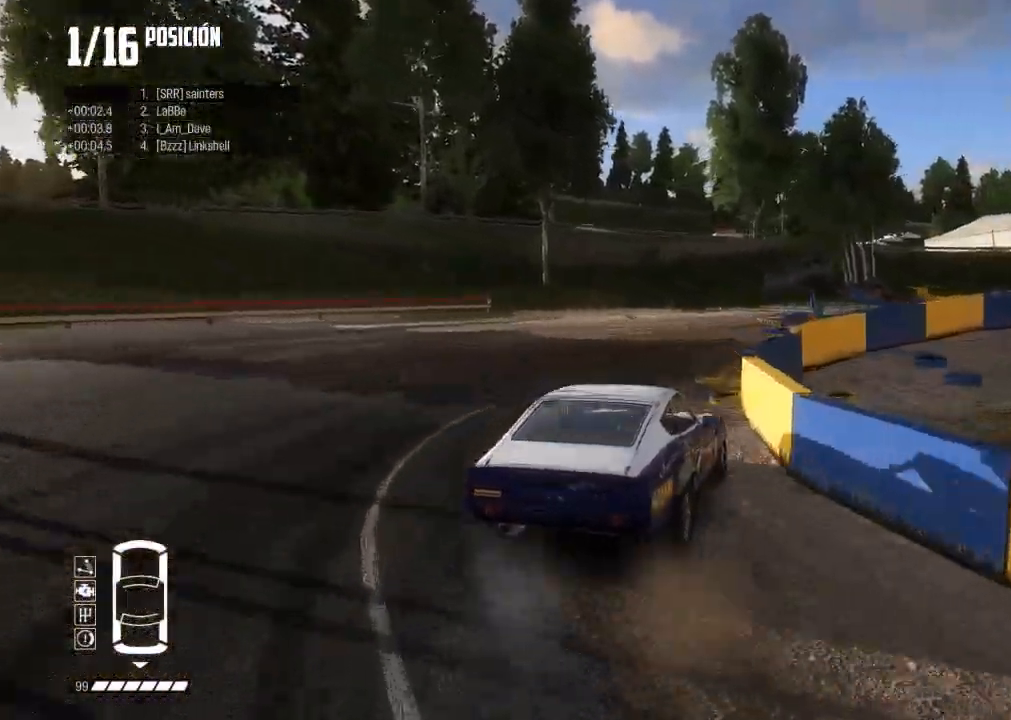
{"buttons": ["R2"], "left_stick": "right", "right_stick": "center", "events": [[33, "left_stick", "right"], [150, "L2", "down"], [234, "L2", "up"], [267, "left_stick", "center"], [384, "left_stick", "right"]]}
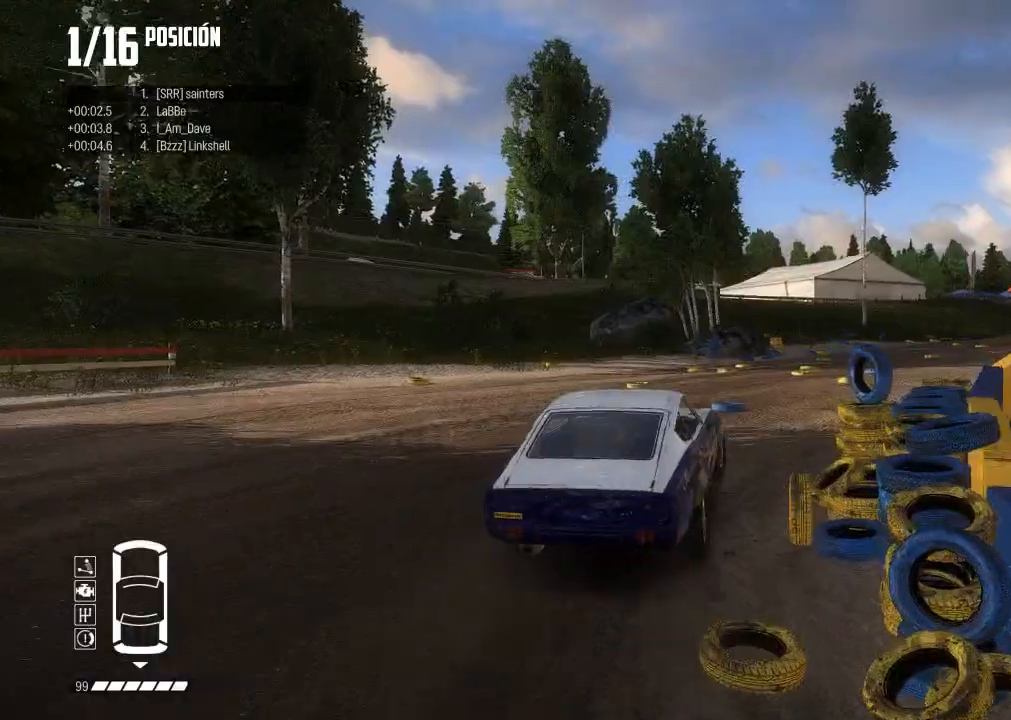
{"buttons": ["R2"], "left_stick": "right", "right_stick": "center", "events": [[216, "left_stick", "center"], [333, "left_stick", "right"]]}
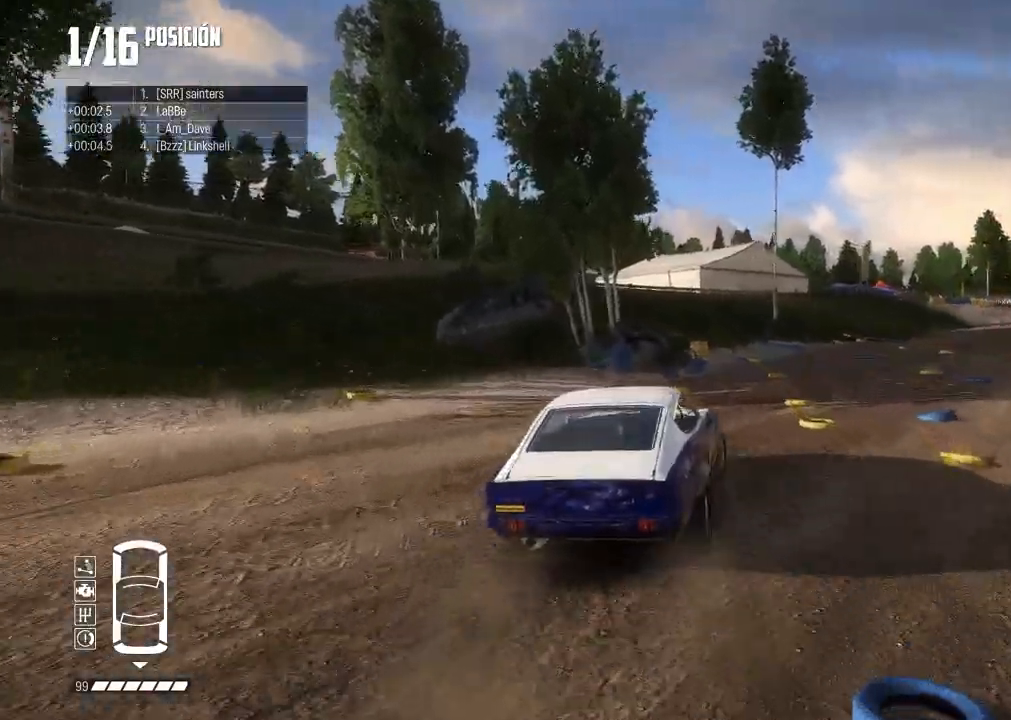
{"buttons": ["R2"], "left_stick": "center", "right_stick": "center", "events": [[50, "L2", "down"], [100, "L2", "up"], [100, "left_stick", "center"], [351, "left_stick", "right"], [468, "left_stick", "center"]]}
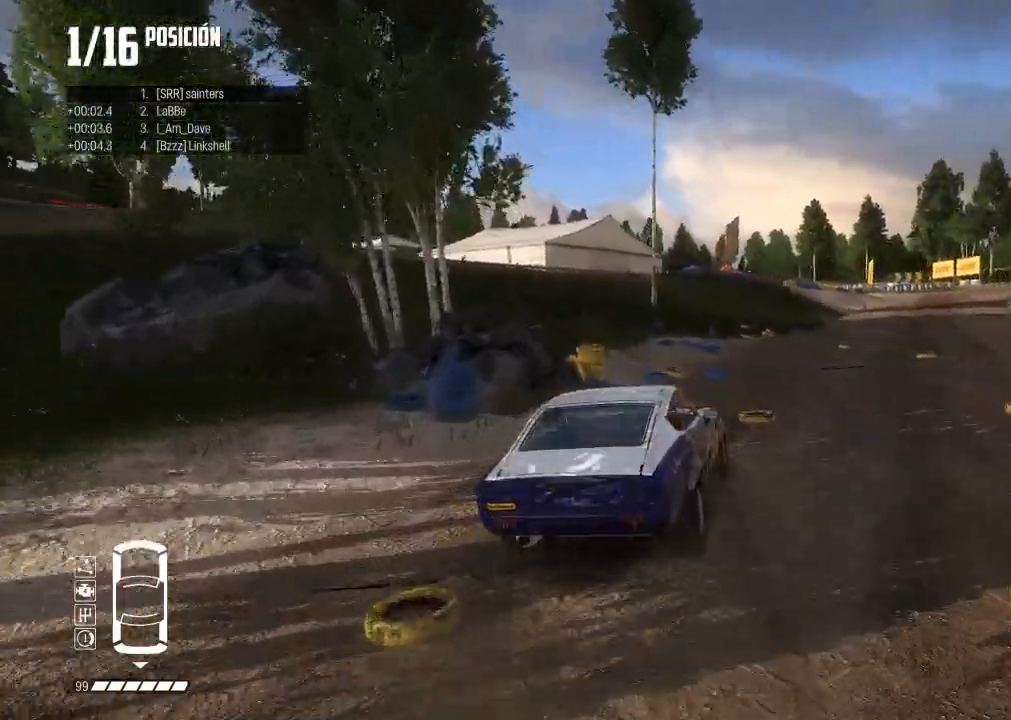
{"buttons": ["R2"], "left_stick": "right", "right_stick": "center", "events": [[50, "right_stick", "up"], [83, "R1", "down"], [133, "L2", "down"], [133, "R1", "up"], [133, "left_stick", "right"], [167, "right_stick", "center"], [183, "L2", "up"], [250, "left_stick", "center"], [317, "L2", "down"], [367, "L2", "up"], [417, "L2", "down"], [467, "L2", "up"], [500, "left_stick", "right"]]}
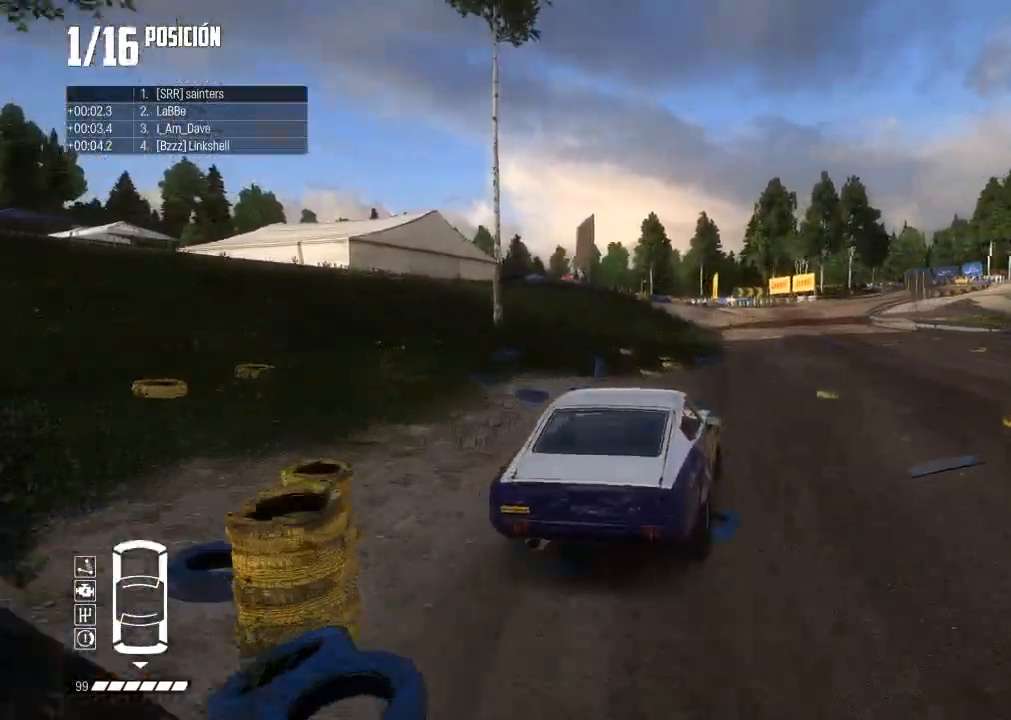
{"buttons": ["R2"], "left_stick": "center", "right_stick": "center", "events": [[151, "left_stick", "center"]]}
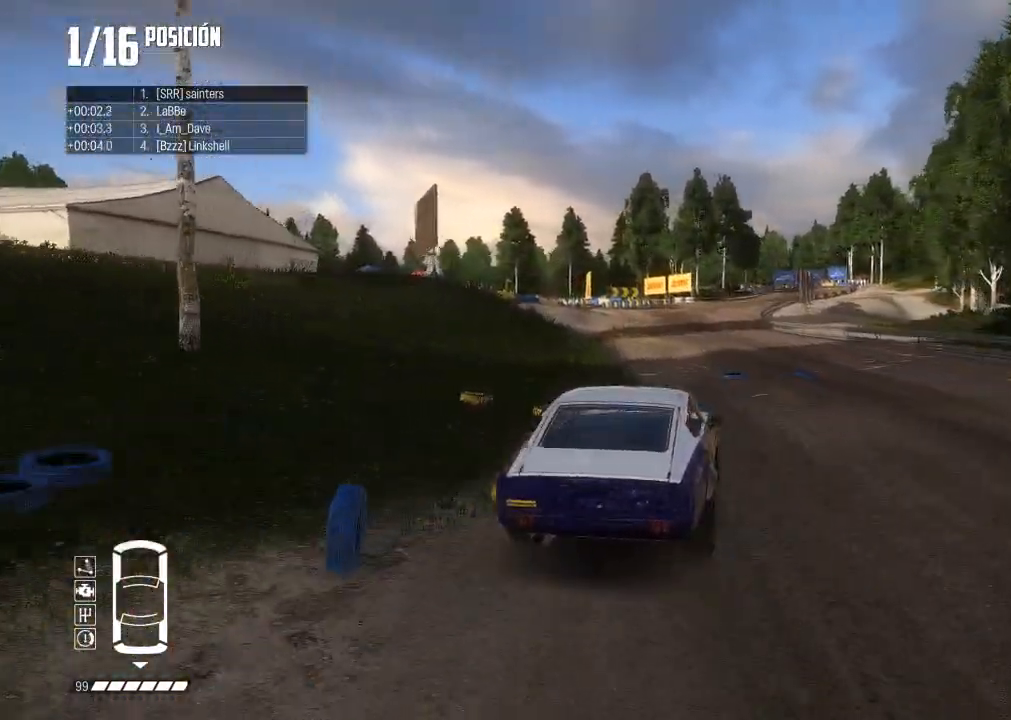
{"buttons": ["R2", "R3"], "left_stick": "right", "right_stick": "center", "events": [[267, "left_stick", "left"], [284, "L2", "down"], [384, "L2", "up"], [417, "R3", "down"], [434, "left_stick", "right"]]}
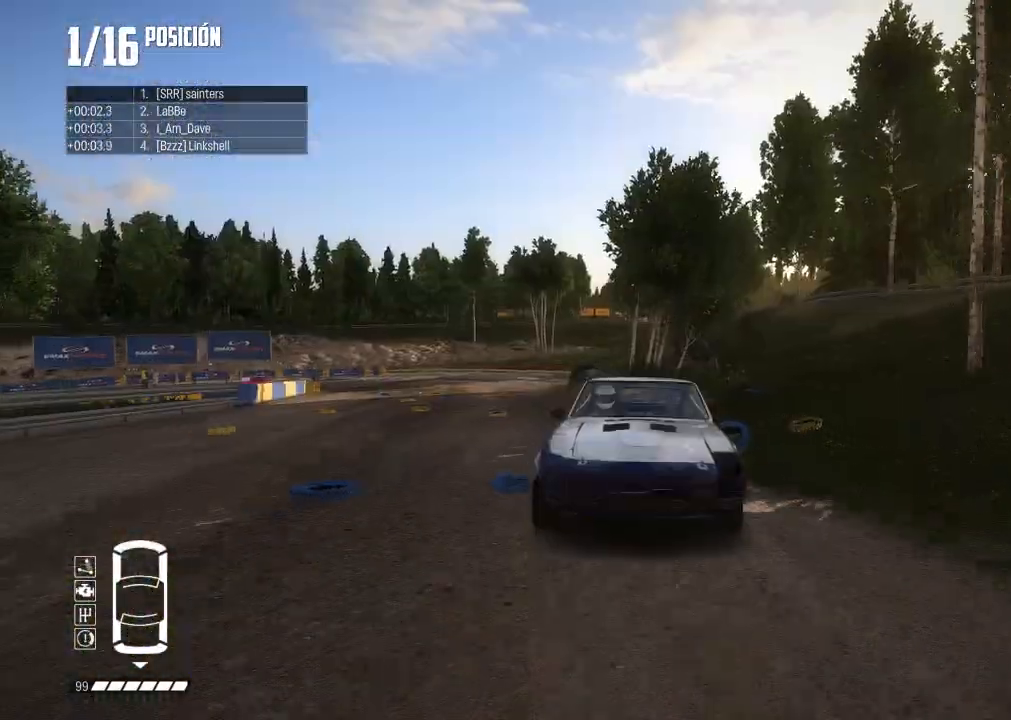
{"buttons": ["R2"], "left_stick": "center", "right_stick": "center", "events": [[34, "left_stick", "center"], [84, "left_stick", "left"], [201, "left_stick", "center"], [317, "left_stick", "left"], [417, "R3", "up"], [451, "left_stick", "center"]]}
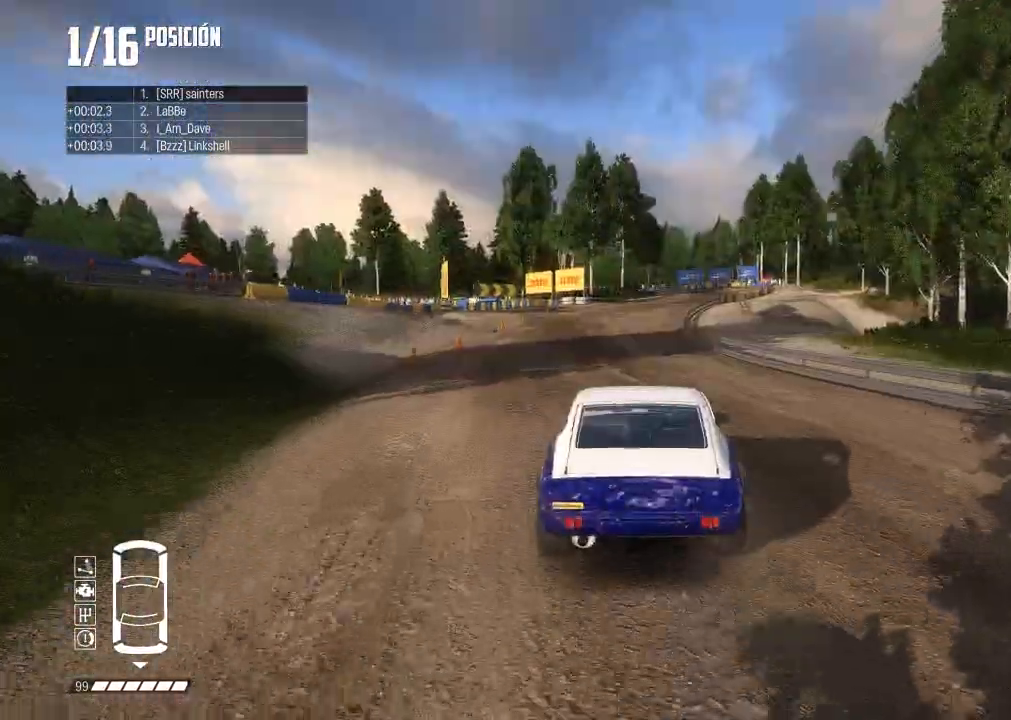
{"buttons": ["R2"], "left_stick": "center", "right_stick": "center", "events": [[17, "left_stick", "right"], [183, "left_stick", "center"]]}
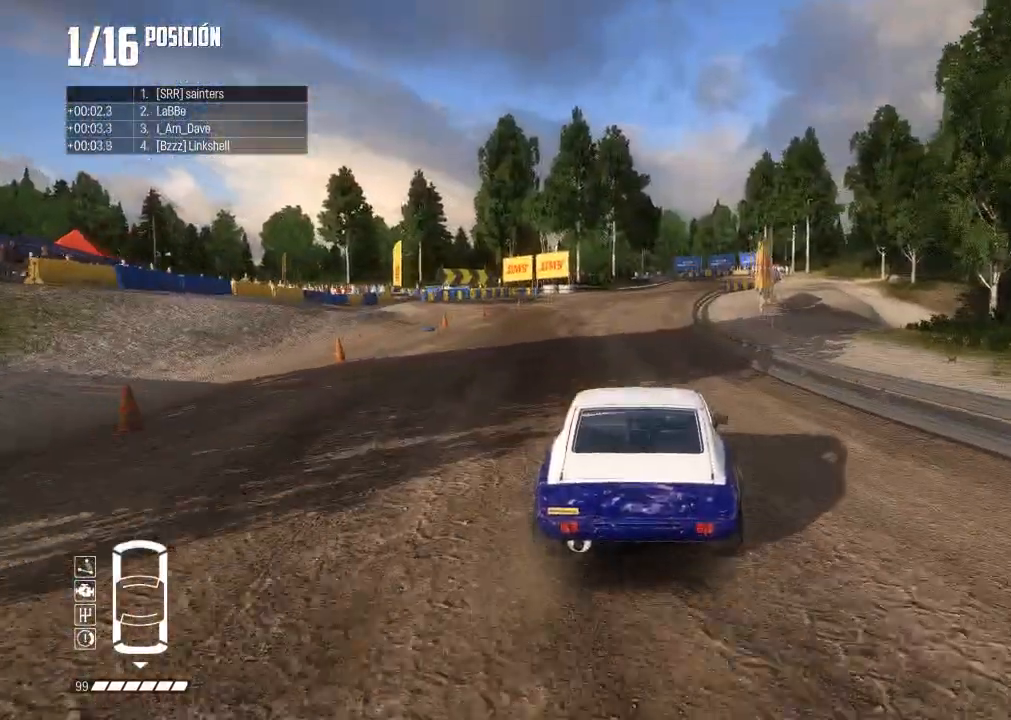
{"buttons": ["R2"], "left_stick": "right", "right_stick": "center", "events": [[434, "left_stick", "right"]]}